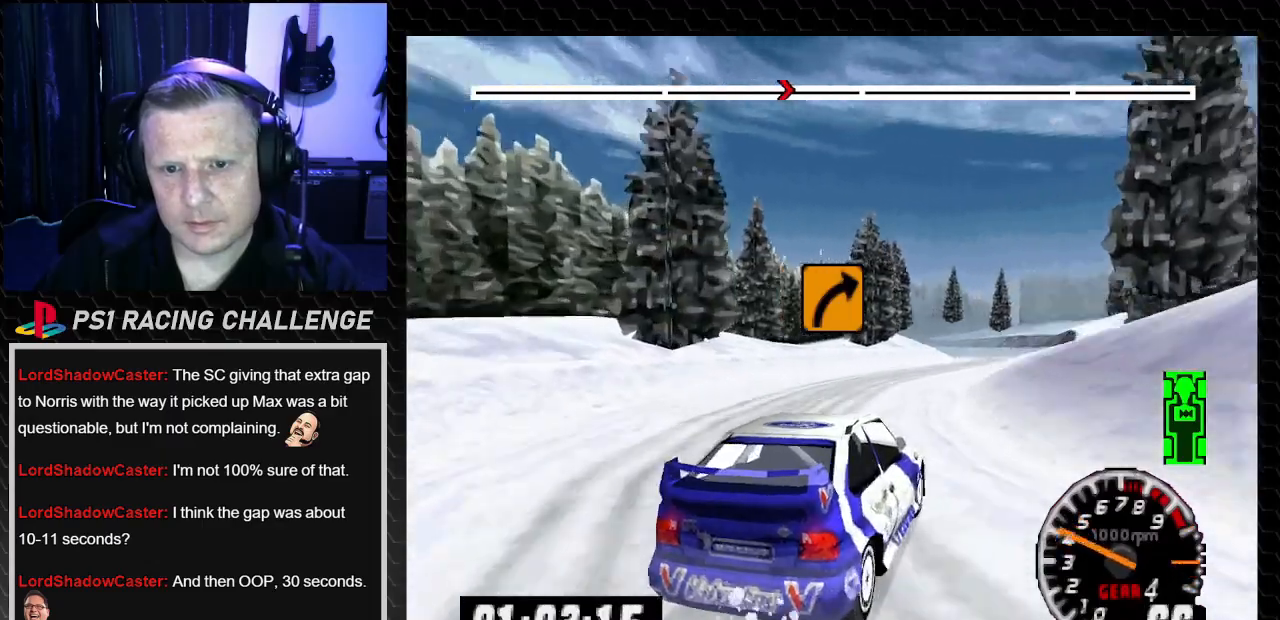
Gameplay with a controller (PlayStation layout); each line is a JSON object with the inputs held at the frame after it. "events" lists button and stick changes between this image and that frame as [ms after this image, input, new state], when the widget could be followed in between. Not read: L3 R3.
{"buttons": ["TRIANGLE"], "left_stick": "center", "right_stick": "up", "events": [[200, "DPAD_LEFT", "down"], [234, "left_stick", "left"], [367, "DPAD_LEFT", "up"], [367, "left_stick", "center"]]}
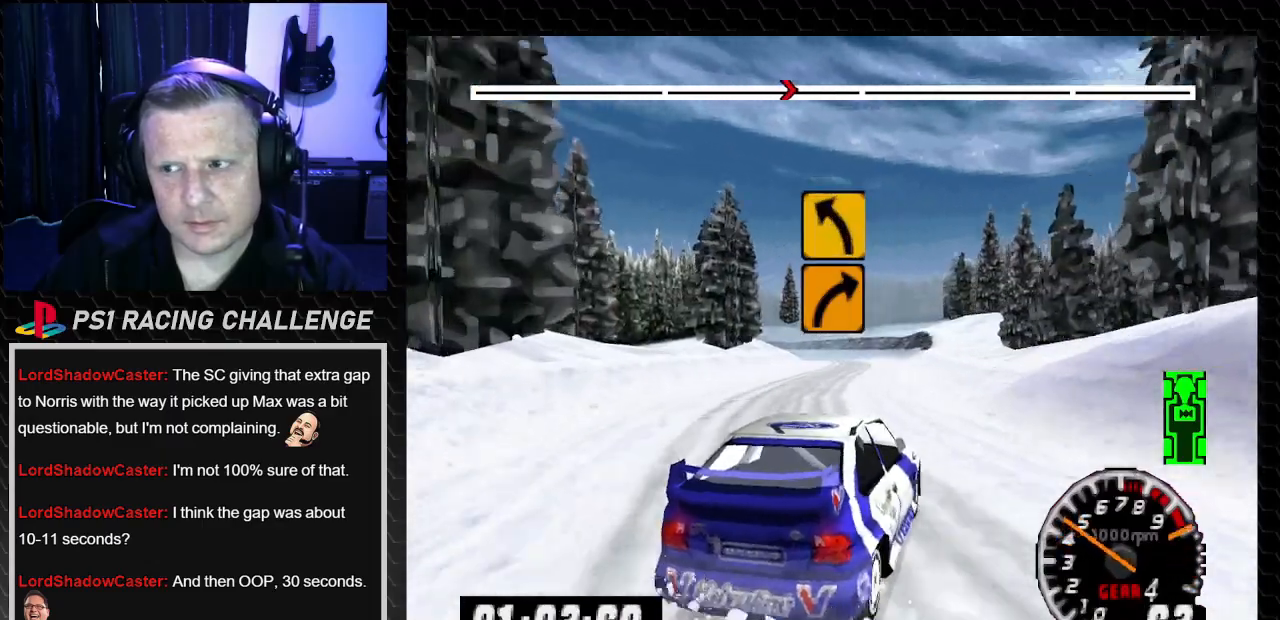
{"buttons": ["TRIANGLE"], "left_stick": "center", "right_stick": "up", "events": [[267, "DPAD_RIGHT", "down"], [301, "left_stick", "down-right"], [434, "DPAD_RIGHT", "up"], [434, "left_stick", "center"]]}
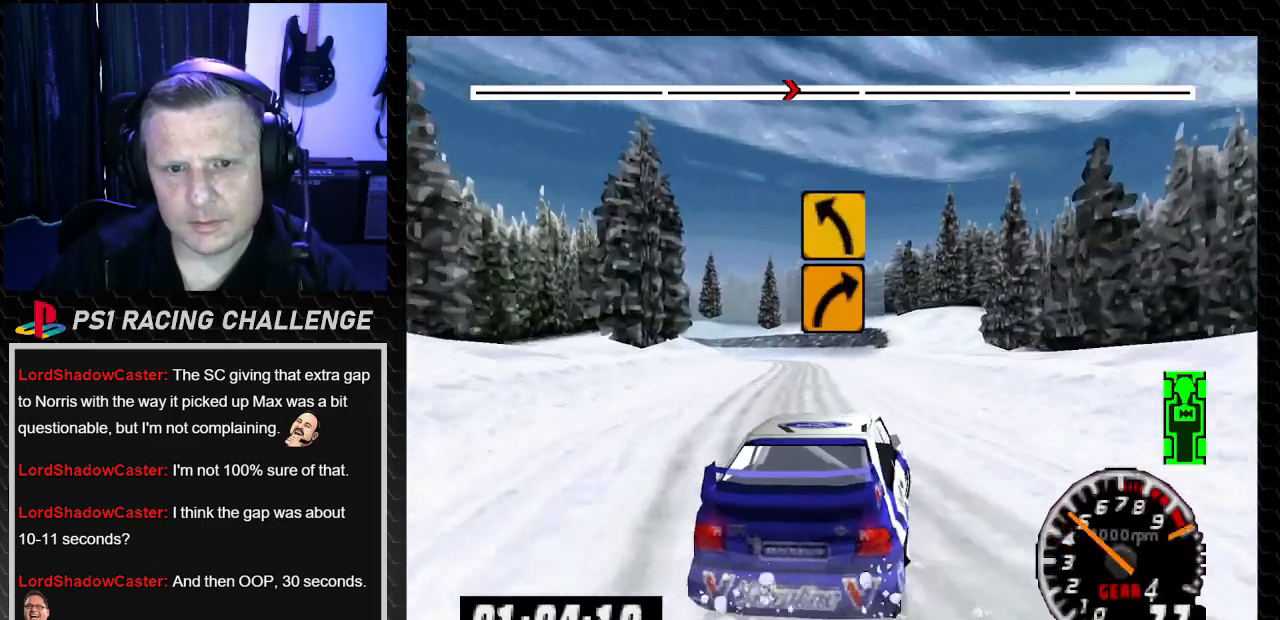
{"buttons": ["TRIANGLE", "DPAD_LEFT"], "left_stick": "left", "right_stick": "up", "events": [[400, "DPAD_LEFT", "down"], [434, "left_stick", "left"]]}
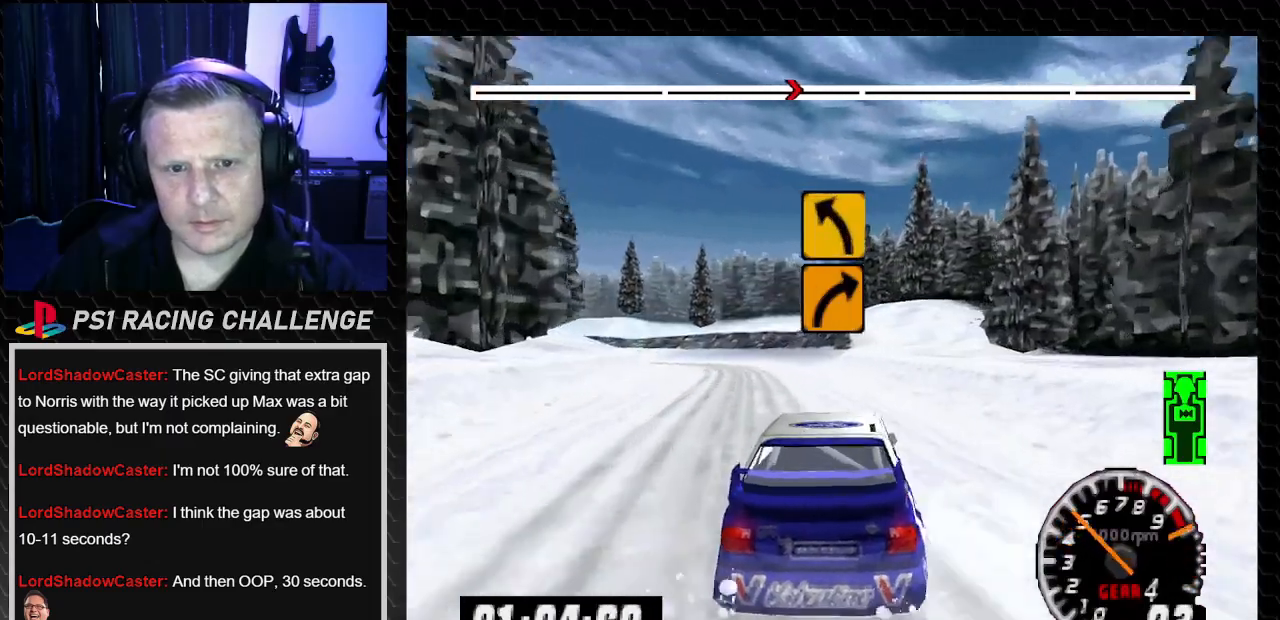
{"buttons": ["TRIANGLE"], "left_stick": "center", "right_stick": "up", "events": [[133, "DPAD_LEFT", "up"], [133, "left_stick", "center"]]}
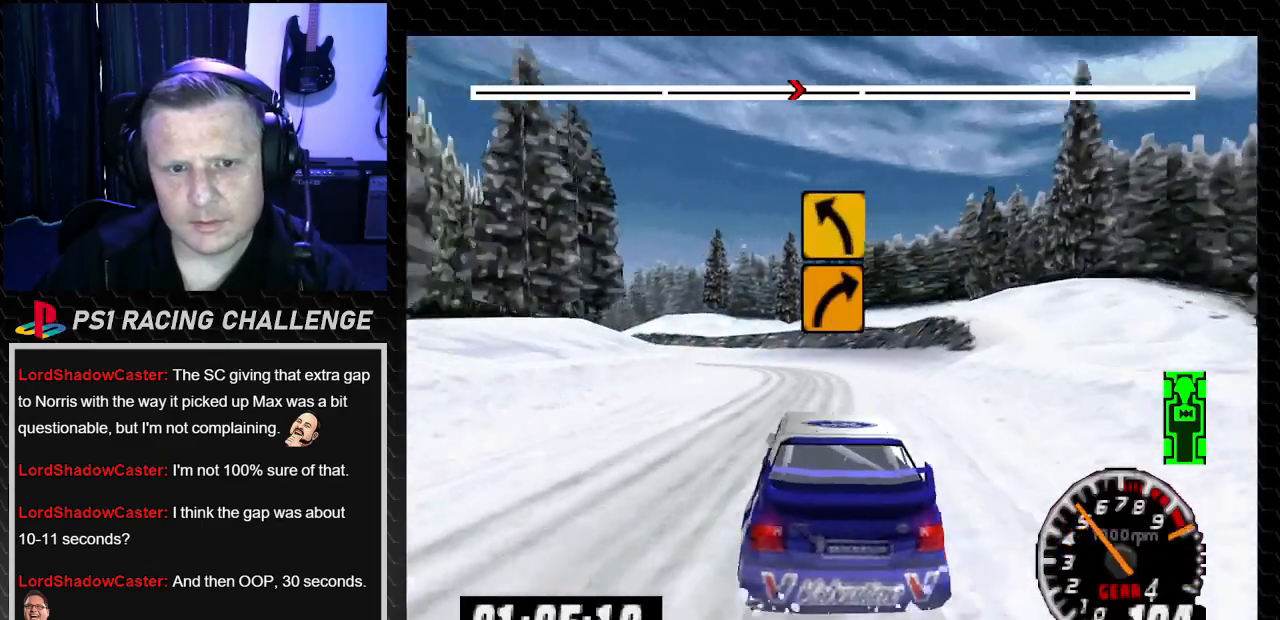
{"buttons": ["TRIANGLE", "DPAD_LEFT"], "left_stick": "left", "right_stick": "up", "events": [[367, "DPAD_LEFT", "down"], [367, "left_stick", "left"]]}
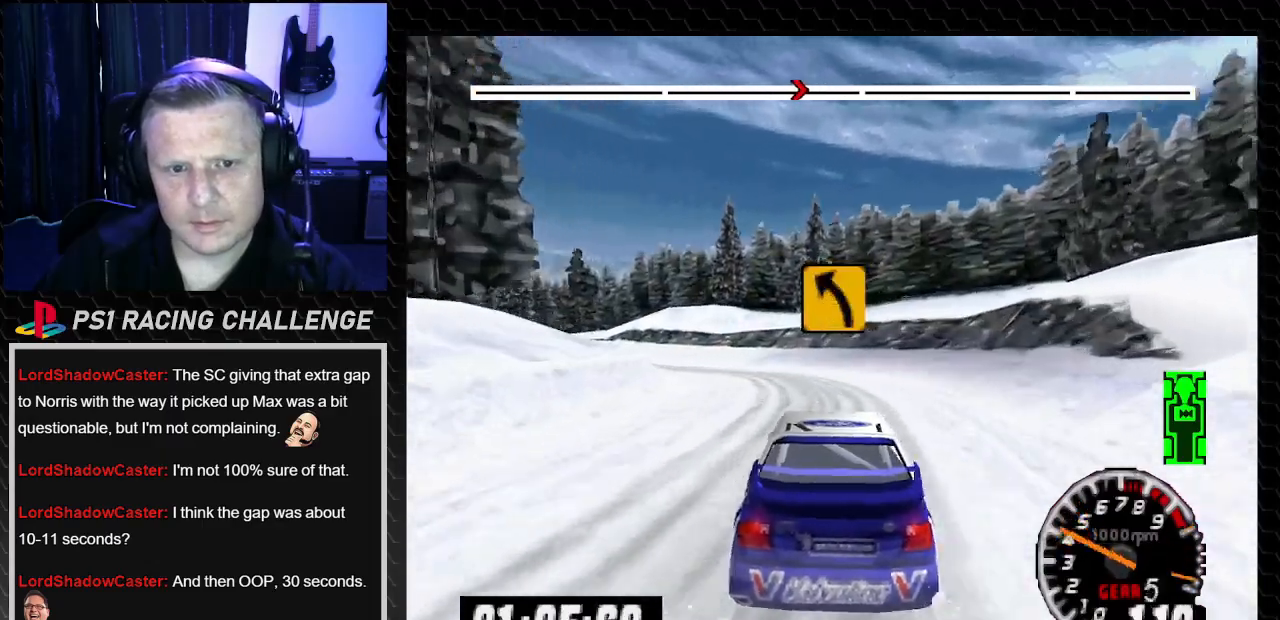
{"buttons": ["DPAD_LEFT"], "left_stick": "left", "right_stick": "center", "events": [[134, "TRIANGLE", "up"], [134, "right_stick", "center"], [334, "DPAD_LEFT", "up"], [334, "left_stick", "center"], [434, "DPAD_LEFT", "down"], [468, "left_stick", "left"]]}
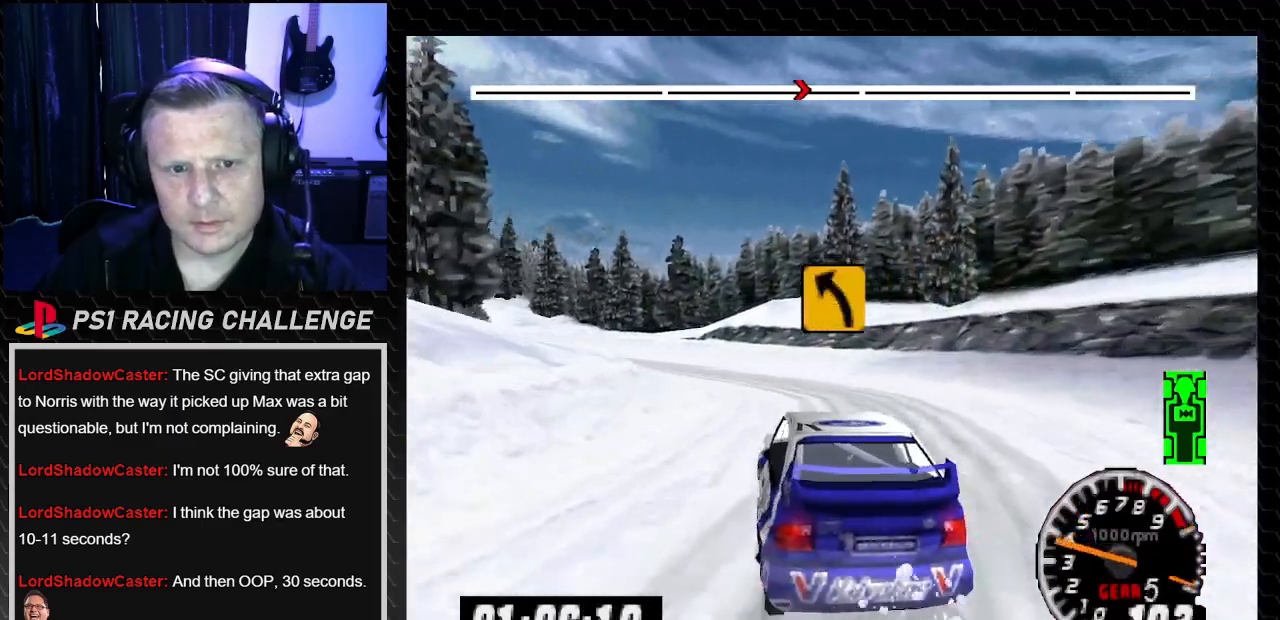
{"buttons": ["TRIANGLE", "DPAD_LEFT"], "left_stick": "center", "right_stick": "up", "events": [[67, "right_stick", "up"], [100, "DPAD_LEFT", "up"], [100, "TRIANGLE", "down"], [100, "left_stick", "center"], [467, "DPAD_LEFT", "down"]]}
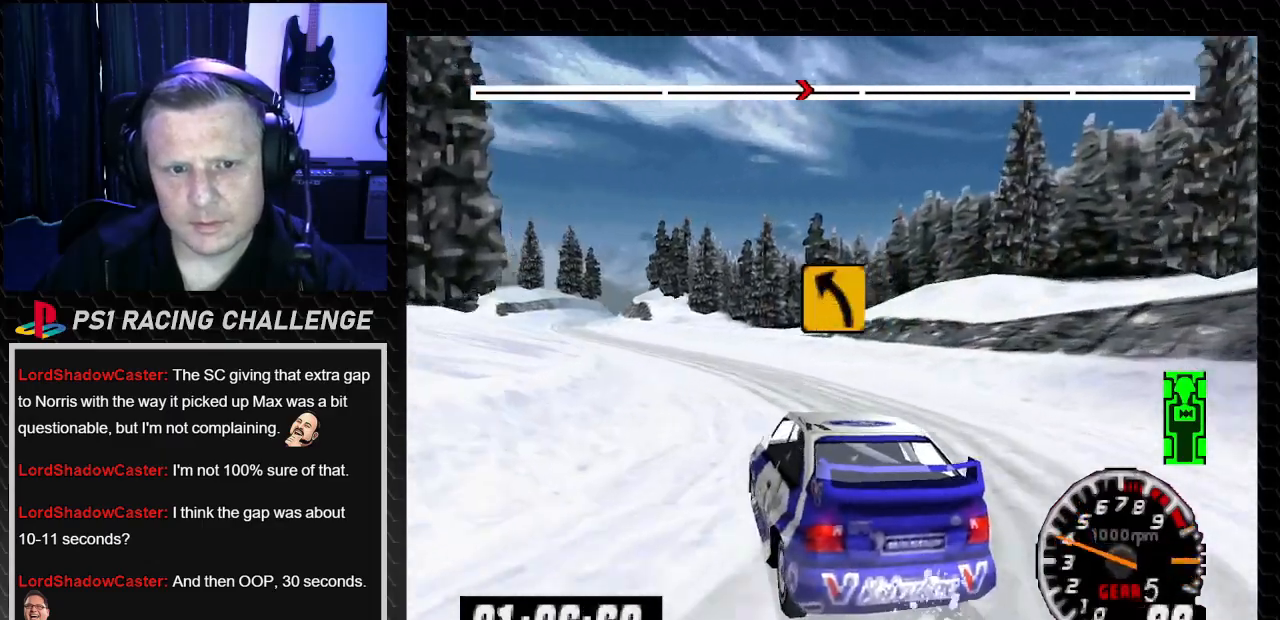
{"buttons": ["TRIANGLE"], "left_stick": "center", "right_stick": "up", "events": [[66, "DPAD_LEFT", "up"]]}
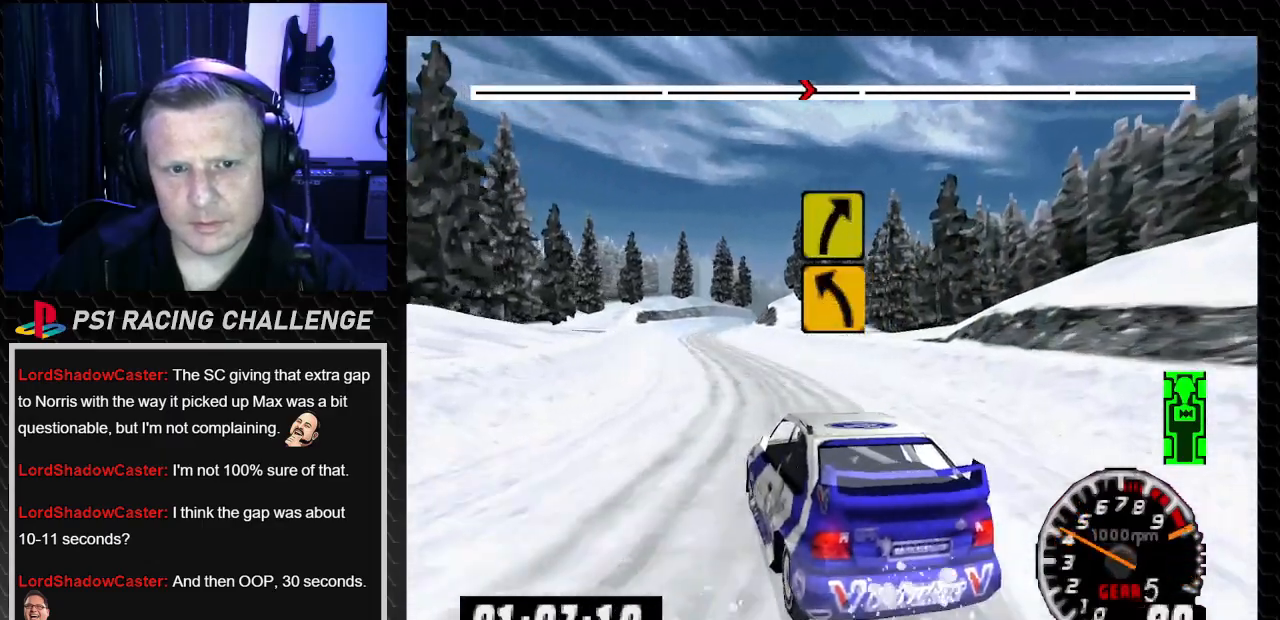
{"buttons": ["TRIANGLE", "DPAD_LEFT"], "left_stick": "left", "right_stick": "up", "events": [[467, "DPAD_LEFT", "down"], [467, "left_stick", "left"]]}
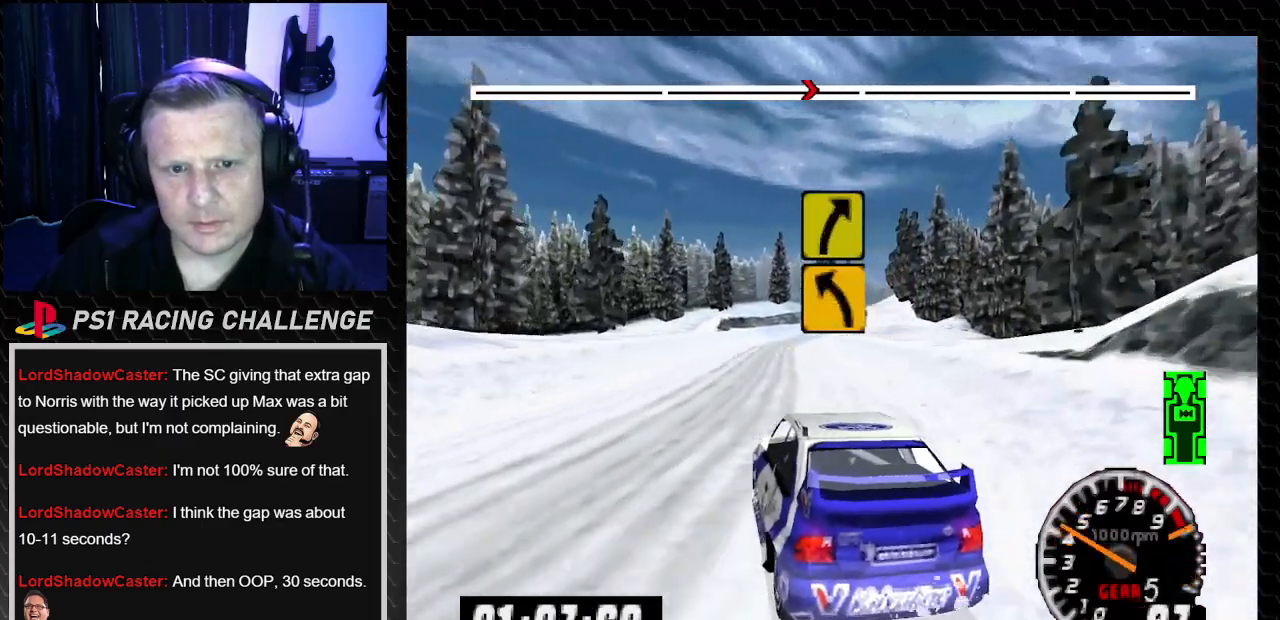
{"buttons": ["TRIANGLE"], "left_stick": "center", "right_stick": "up", "events": [[100, "DPAD_LEFT", "up"], [100, "left_stick", "center"]]}
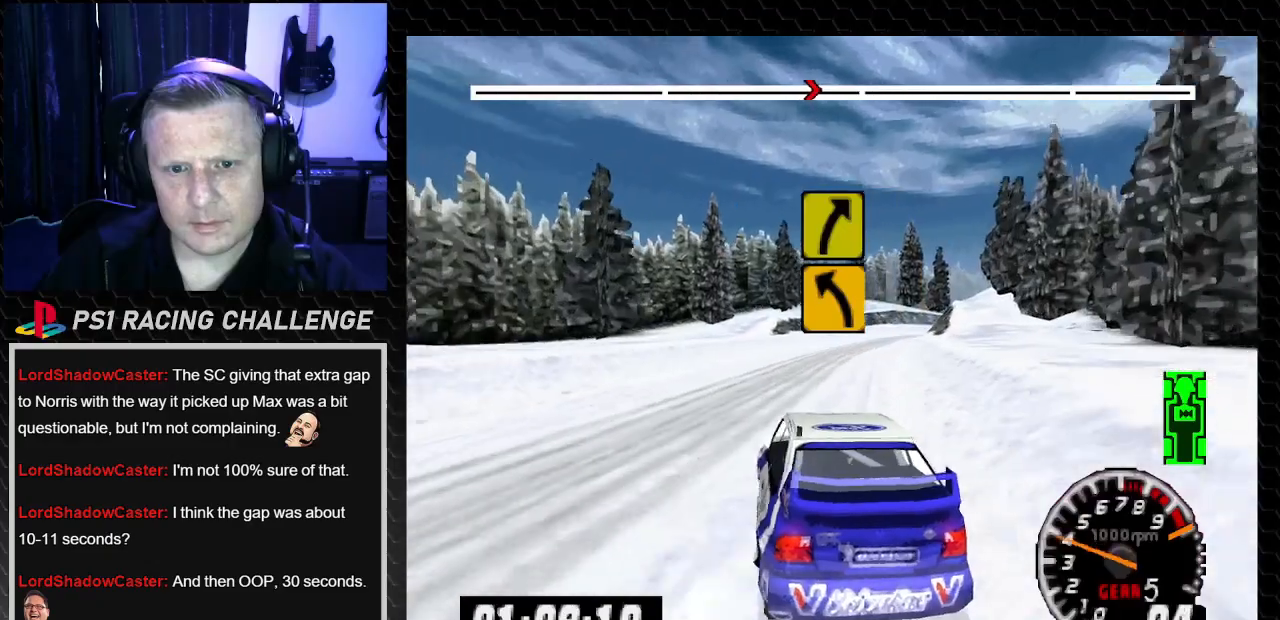
{"buttons": ["TRIANGLE"], "left_stick": "center", "right_stick": "up", "events": []}
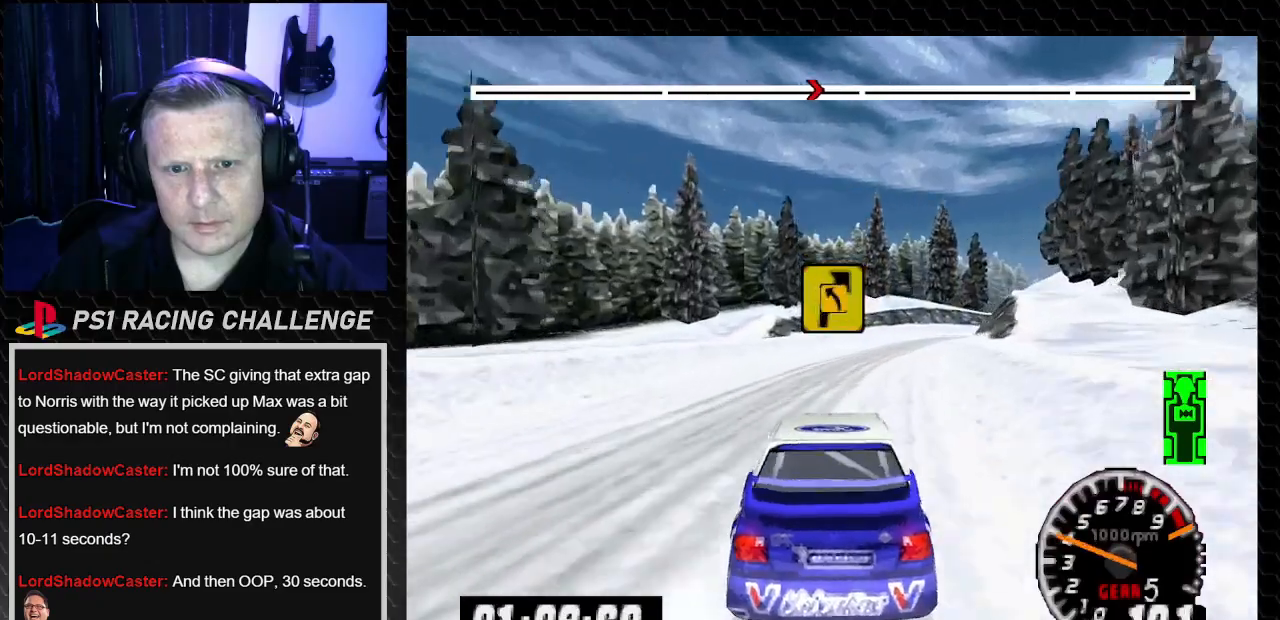
{"buttons": ["DPAD_RIGHT"], "left_stick": "down-right", "right_stick": "center", "events": [[300, "DPAD_RIGHT", "down"], [333, "left_stick", "down-right"], [500, "TRIANGLE", "up"], [500, "right_stick", "center"]]}
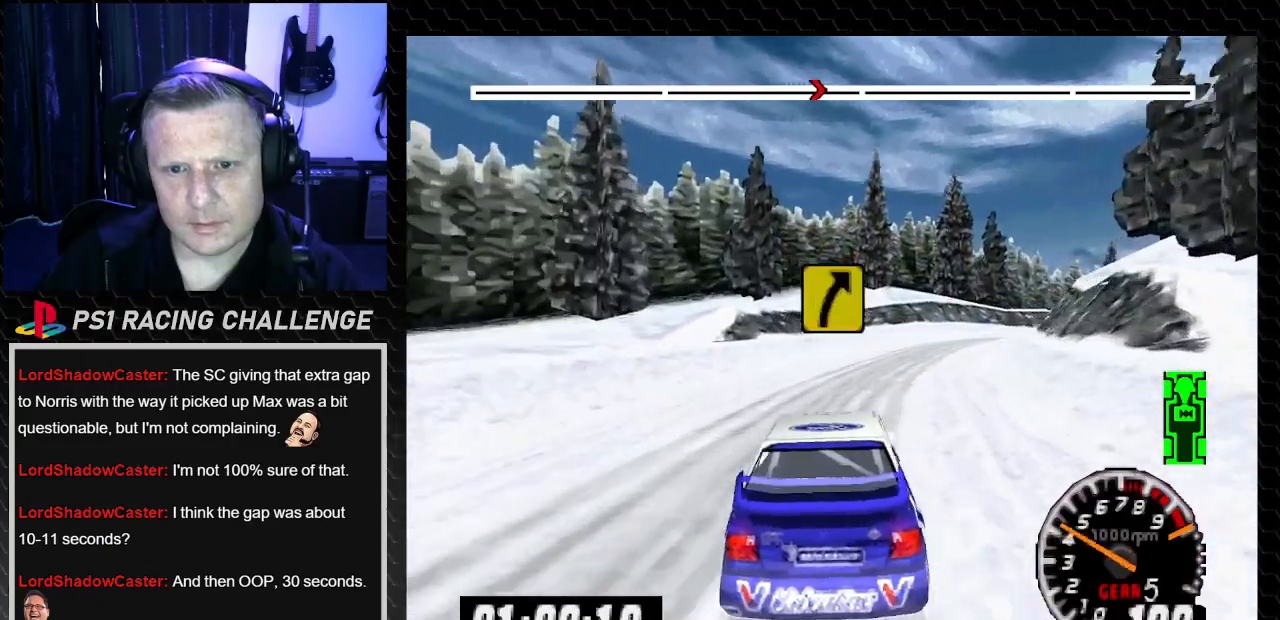
{"buttons": ["TRIANGLE"], "left_stick": "center", "right_stick": "up", "events": [[267, "DPAD_RIGHT", "up"], [267, "TRIANGLE", "down"], [267, "left_stick", "center"], [267, "right_stick", "up"]]}
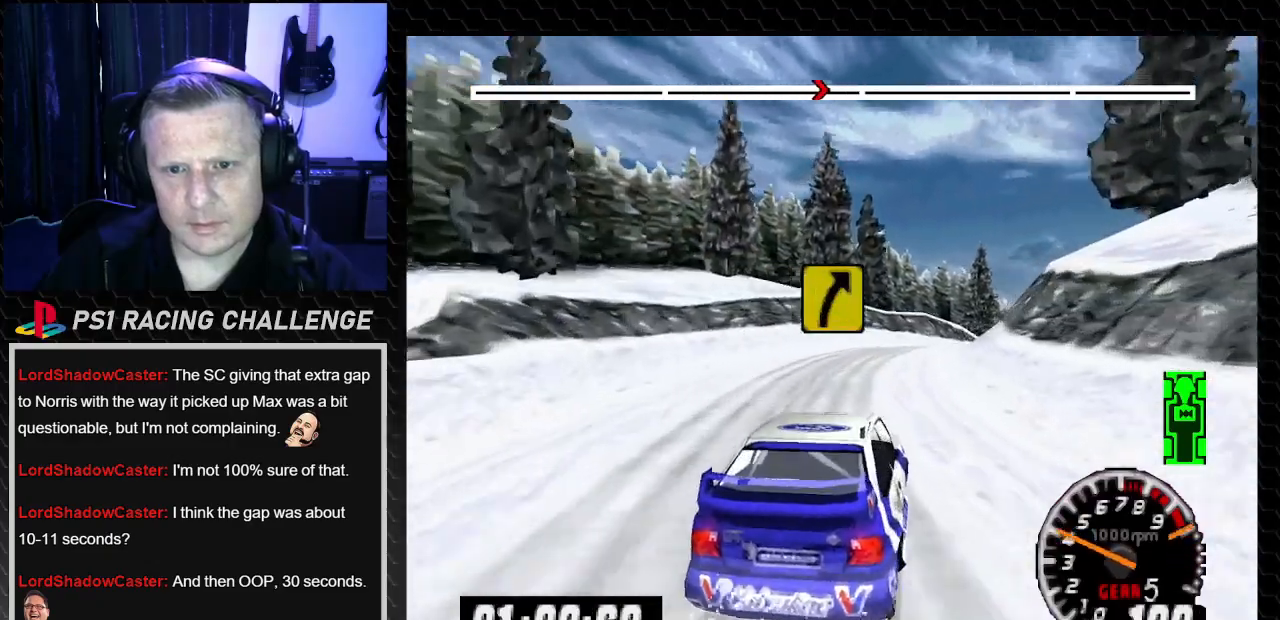
{"buttons": [], "left_stick": "center", "right_stick": "center", "events": [[33, "DPAD_RIGHT", "down"], [33, "left_stick", "down-right"], [200, "DPAD_RIGHT", "up"], [200, "left_stick", "center"], [467, "TRIANGLE", "up"], [500, "right_stick", "center"]]}
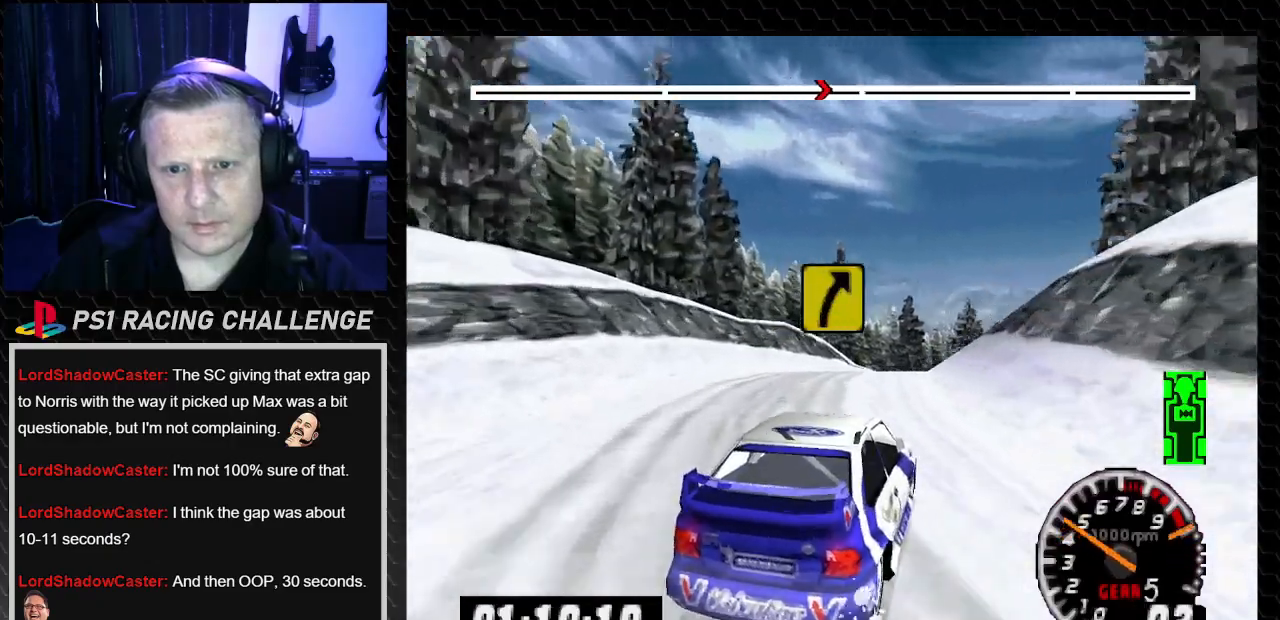
{"buttons": [], "left_stick": "center", "right_stick": "center", "events": [[334, "DPAD_RIGHT", "down"], [501, "DPAD_RIGHT", "up"]]}
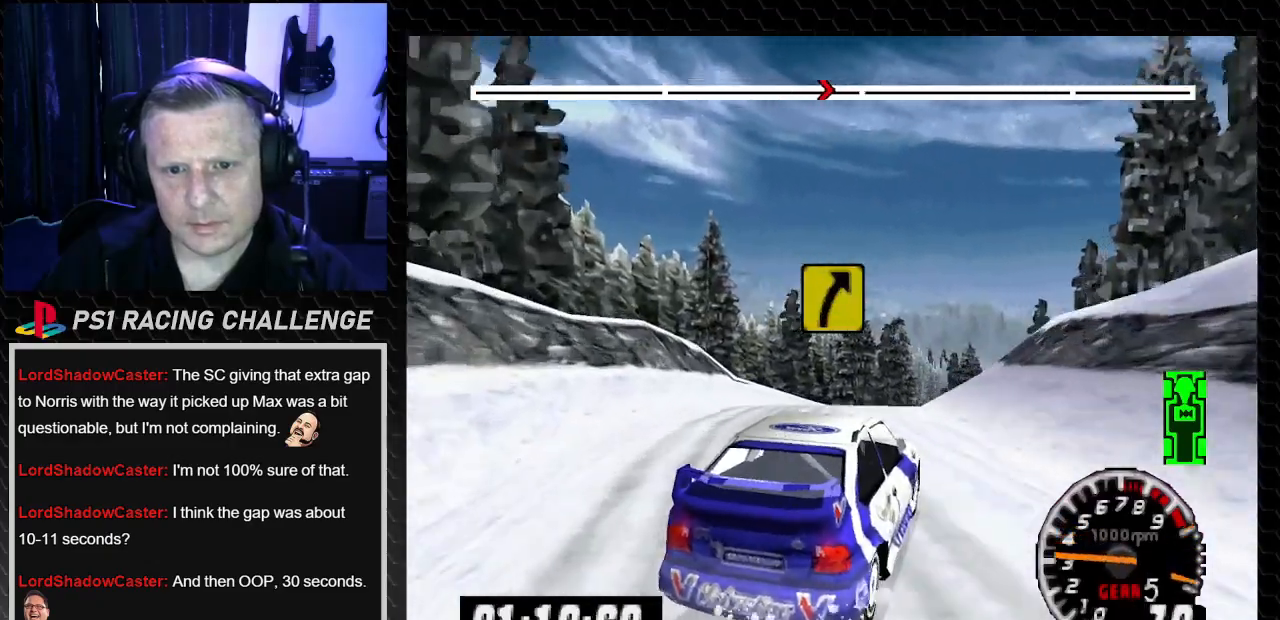
{"buttons": ["TRIANGLE"], "left_stick": "center", "right_stick": "up", "events": [[100, "right_stick", "up"], [133, "TRIANGLE", "down"], [266, "TRIANGLE", "up"], [266, "right_stick", "center"], [367, "right_stick", "up"], [400, "TRIANGLE", "down"]]}
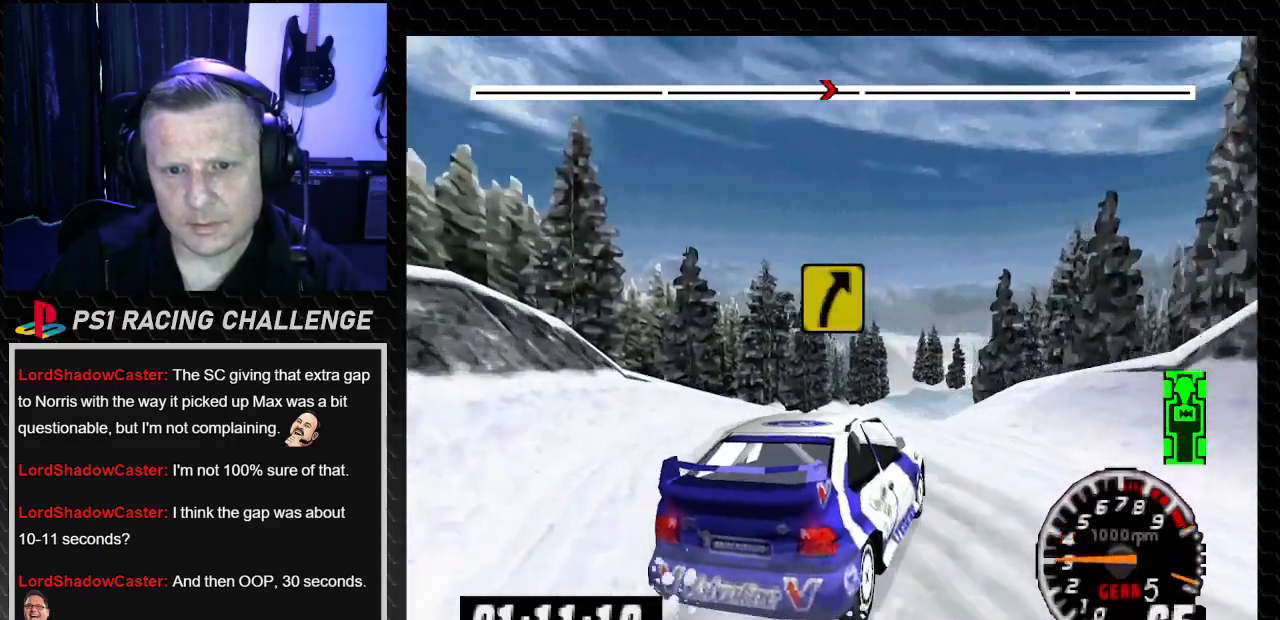
{"buttons": ["TRIANGLE"], "left_stick": "center", "right_stick": "up", "events": [[200, "DPAD_LEFT", "down"], [234, "left_stick", "left"], [400, "DPAD_LEFT", "up"], [400, "left_stick", "center"]]}
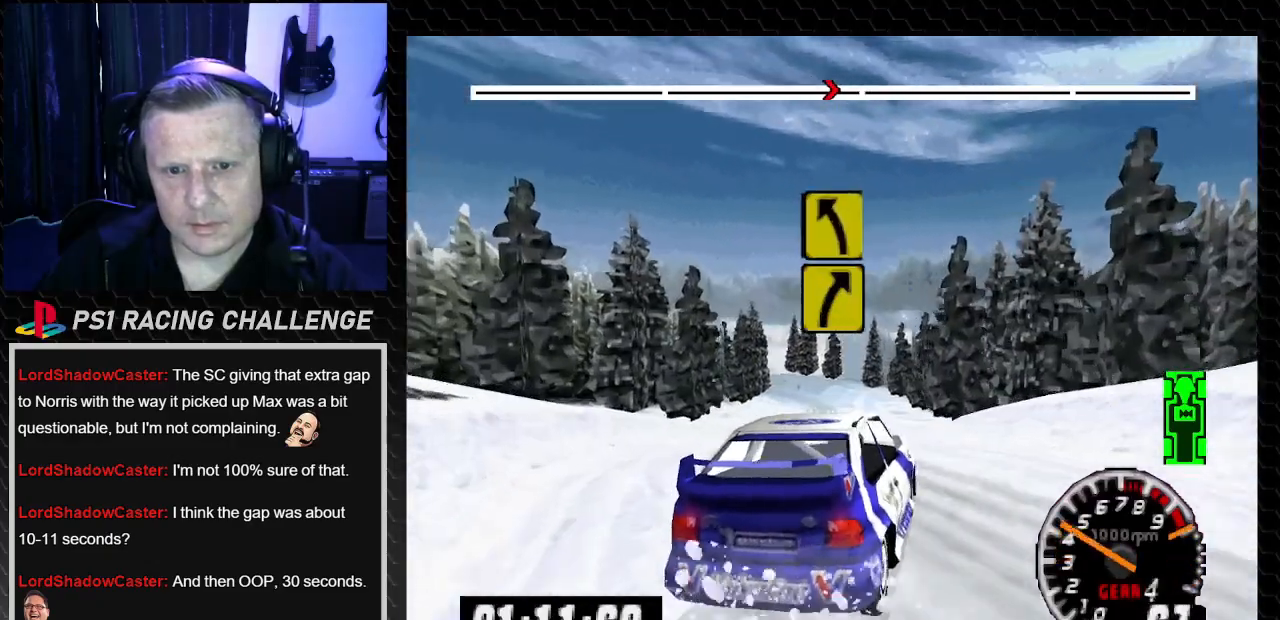
{"buttons": ["TRIANGLE"], "left_stick": "center", "right_stick": "up", "events": [[234, "DPAD_RIGHT", "down"], [234, "left_stick", "down-right"], [401, "DPAD_RIGHT", "up"], [401, "left_stick", "center"]]}
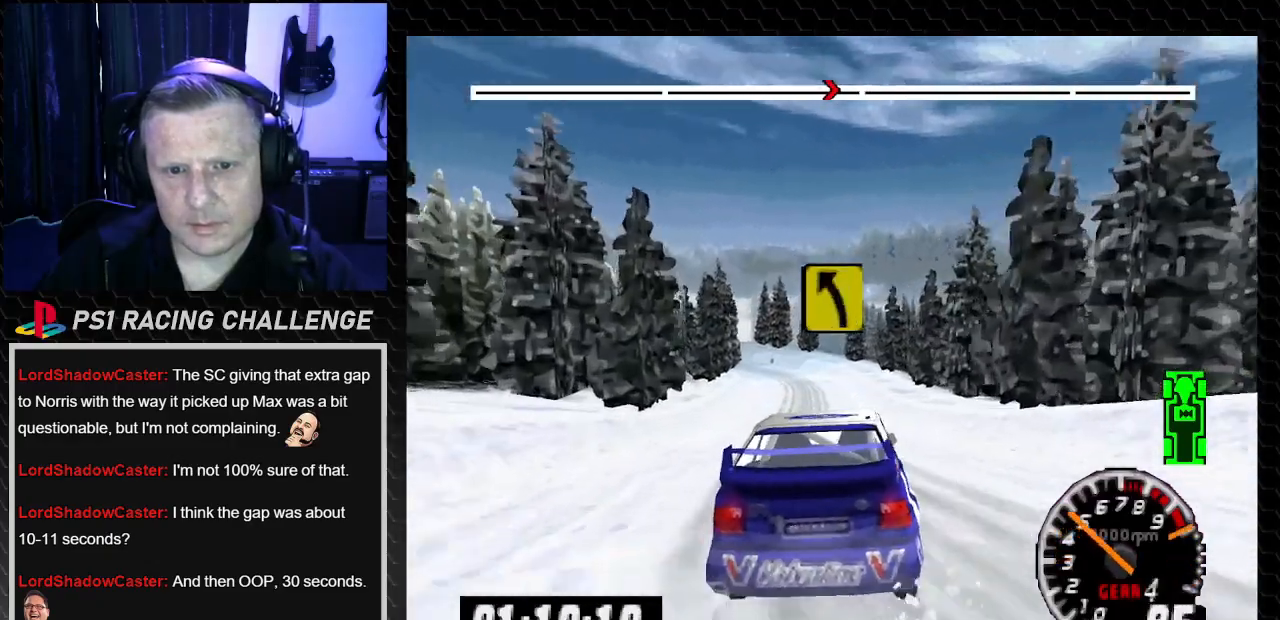
{"buttons": ["TRIANGLE"], "left_stick": "center", "right_stick": "up", "events": [[400, "DPAD_RIGHT", "down"], [400, "left_stick", "down-right"], [501, "DPAD_RIGHT", "up"], [501, "left_stick", "center"]]}
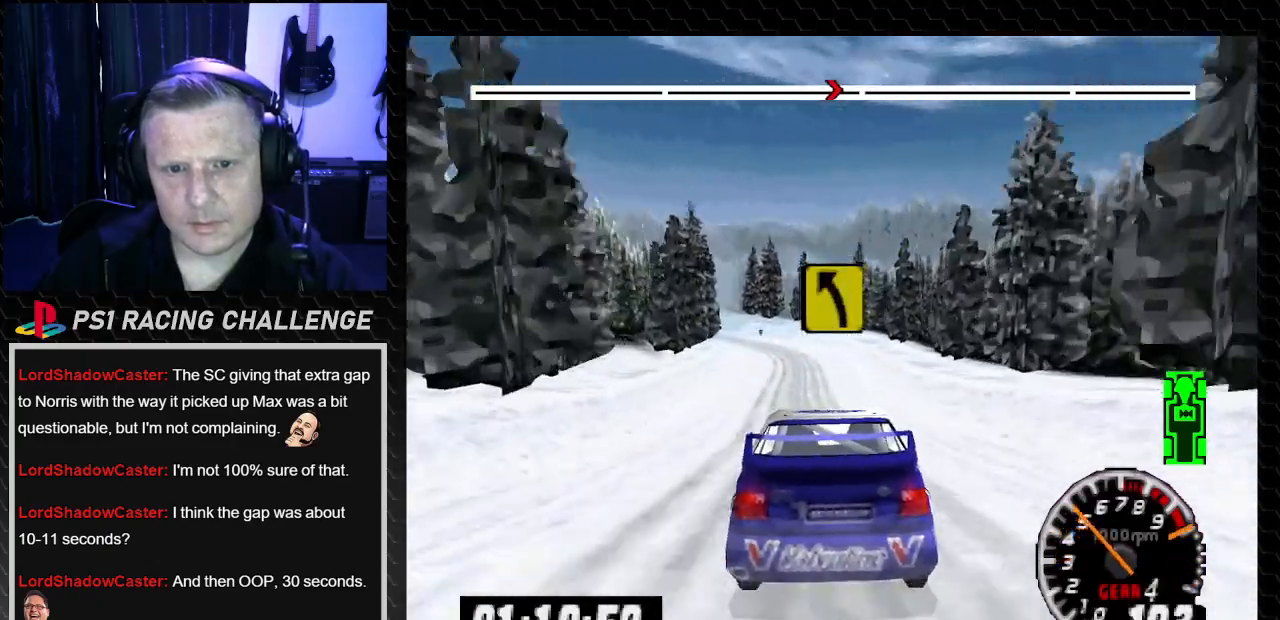
{"buttons": ["TRIANGLE", "DPAD_LEFT"], "left_stick": "left", "right_stick": "up", "events": [[333, "DPAD_LEFT", "down"], [367, "left_stick", "left"]]}
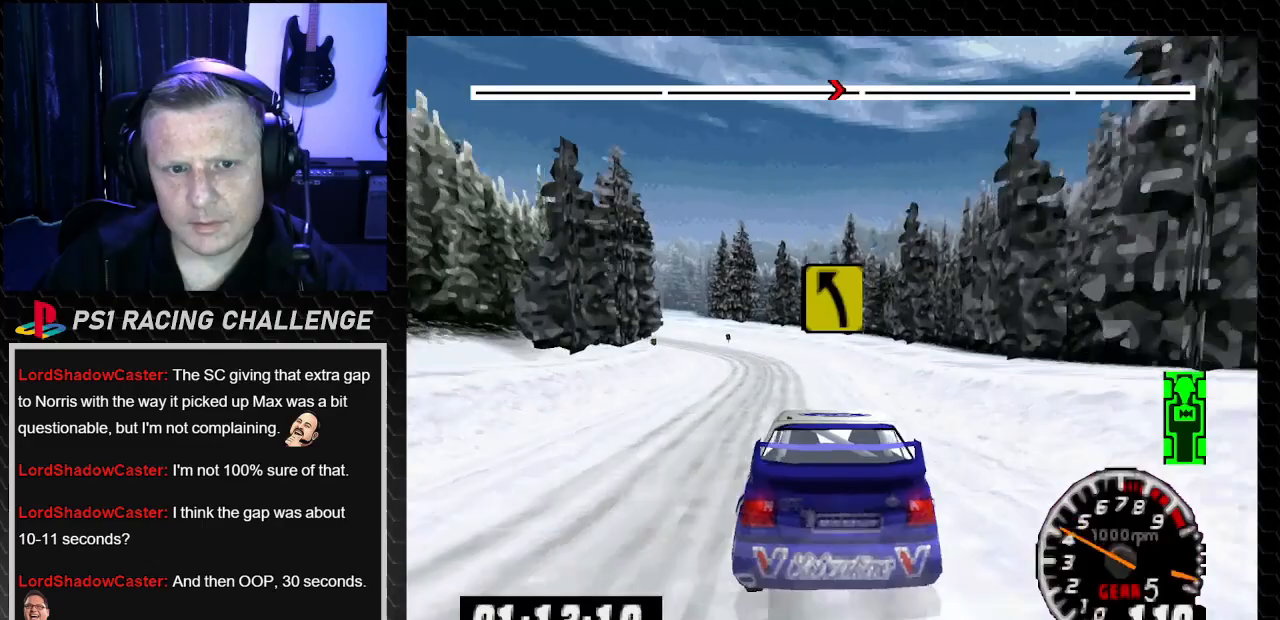
{"buttons": ["DPAD_LEFT"], "left_stick": "left", "right_stick": "up", "events": [[33, "DPAD_LEFT", "up"], [33, "left_stick", "center"], [500, "DPAD_LEFT", "down"], [500, "TRIANGLE", "up"], [500, "left_stick", "left"]]}
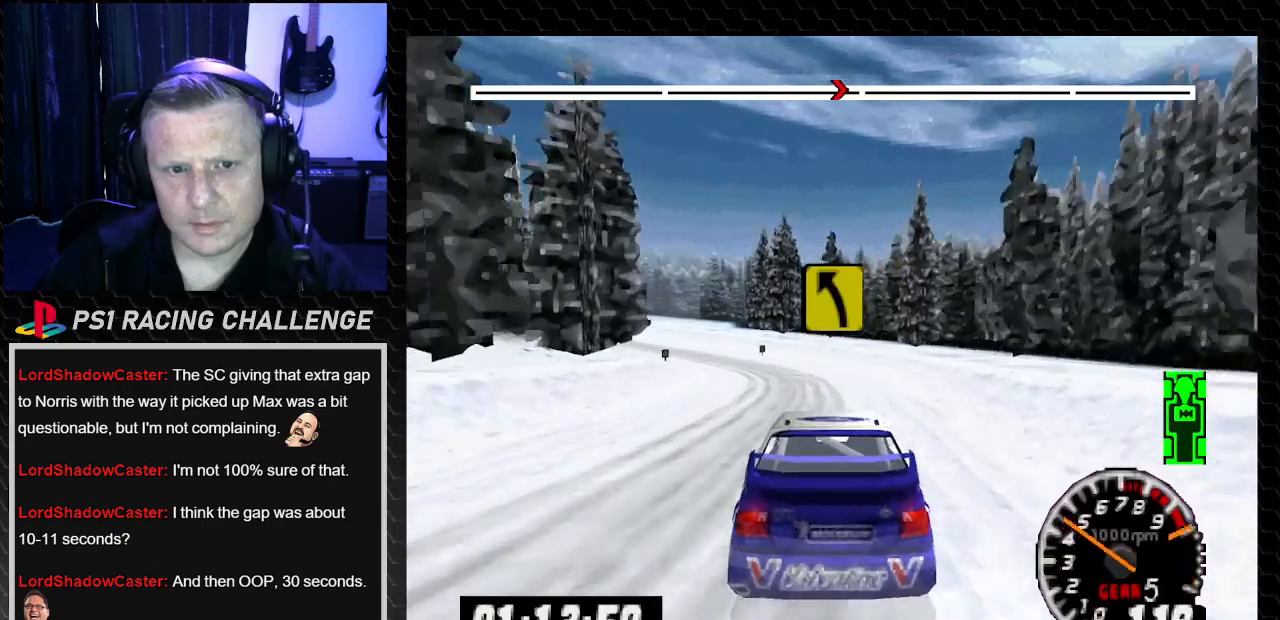
{"buttons": [], "left_stick": "center", "right_stick": "center", "events": [[67, "right_stick", "down"], [234, "DPAD_LEFT", "up"], [234, "left_stick", "center"], [234, "right_stick", "center"], [334, "DPAD_LEFT", "down"], [334, "left_stick", "left"], [501, "DPAD_LEFT", "up"], [501, "left_stick", "center"]]}
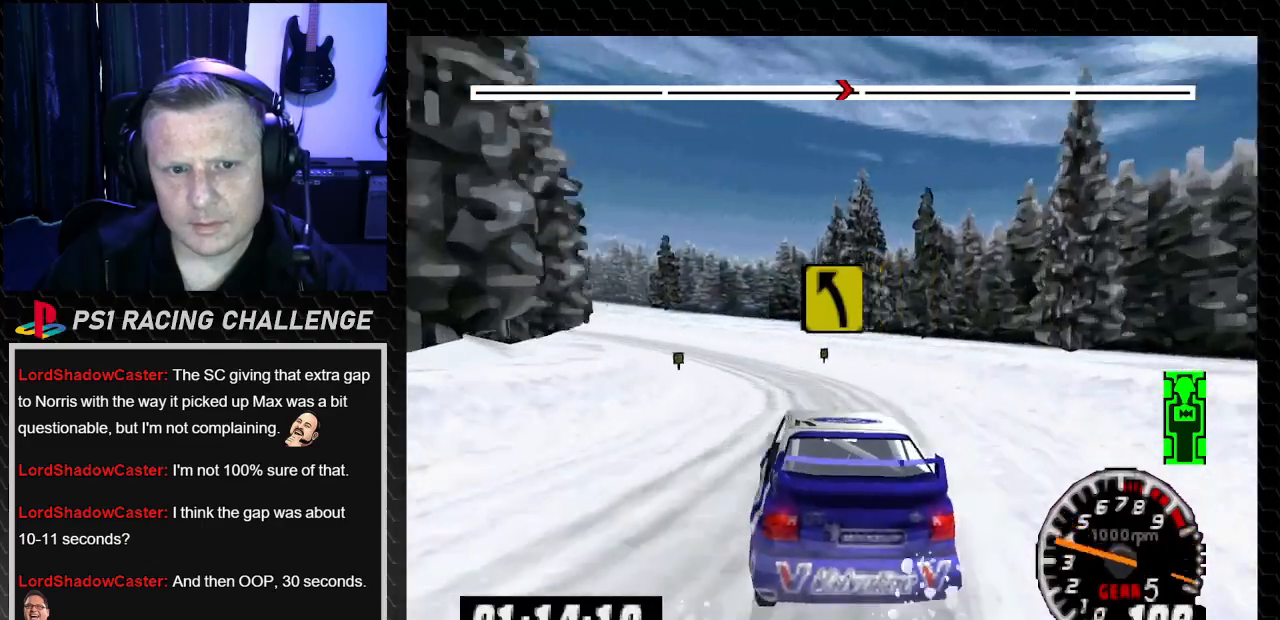
{"buttons": ["TRIANGLE"], "left_stick": "center", "right_stick": "up", "events": [[67, "right_stick", "up"], [100, "TRIANGLE", "down"], [133, "DPAD_LEFT", "down"], [133, "left_stick", "left"], [234, "TRIANGLE", "up"], [234, "right_stick", "center"], [334, "DPAD_LEFT", "up"], [334, "left_stick", "center"], [367, "right_stick", "up"], [400, "TRIANGLE", "down"]]}
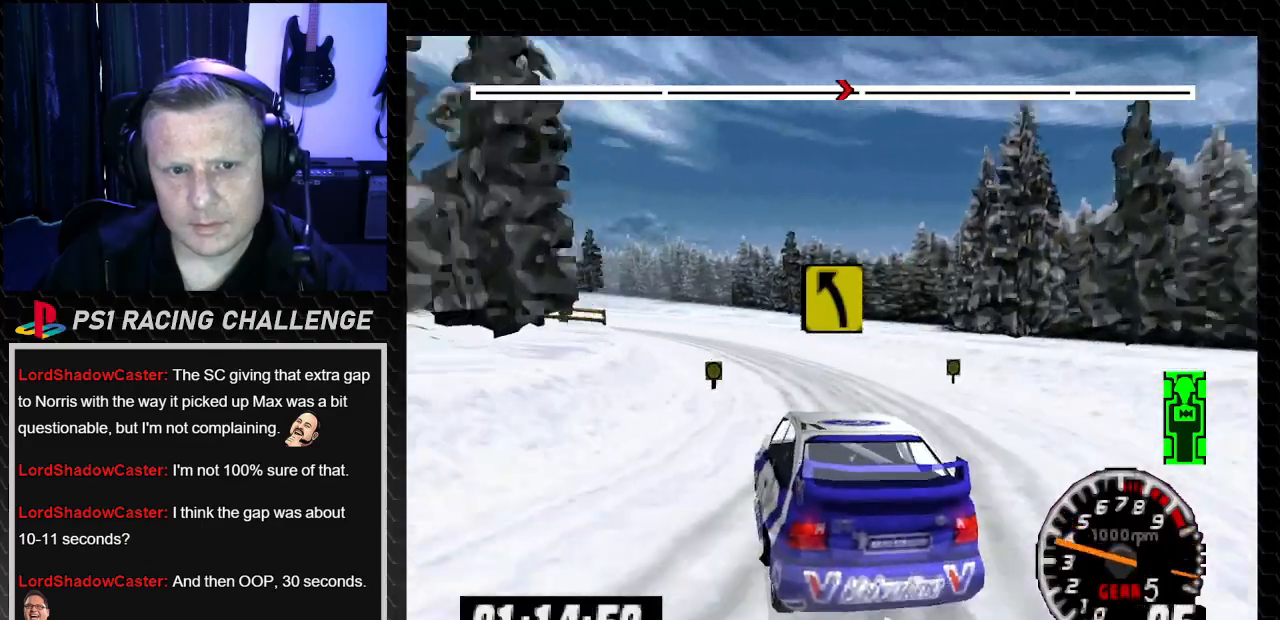
{"buttons": ["TRIANGLE"], "left_stick": "center", "right_stick": "up", "events": []}
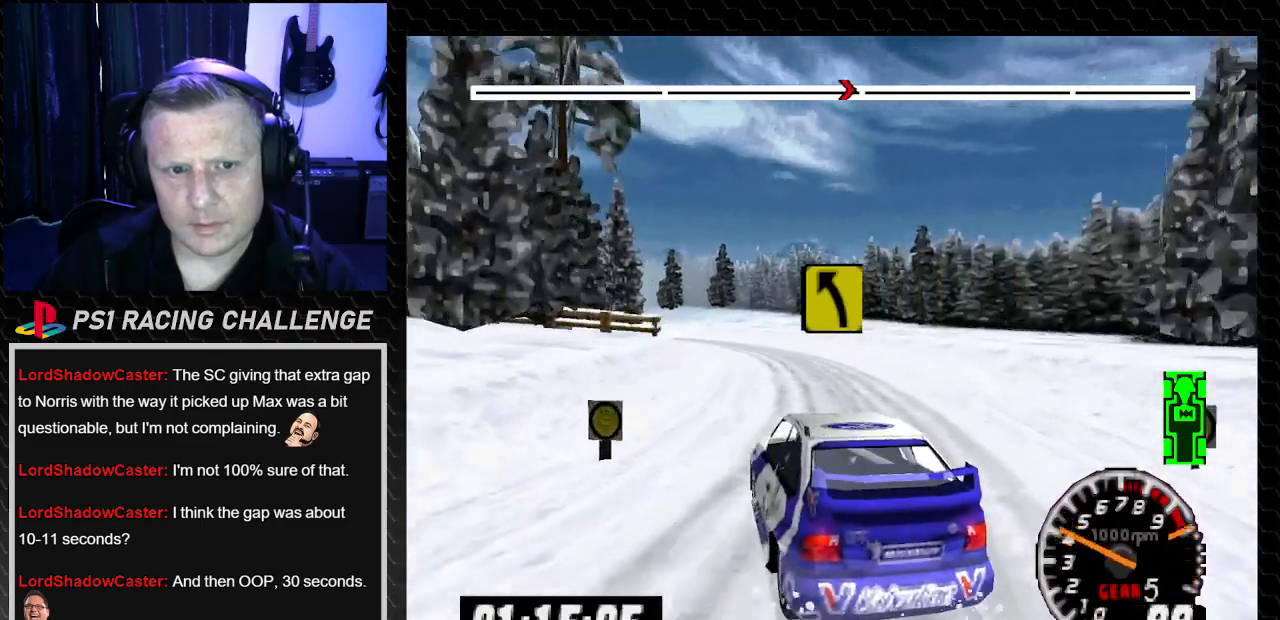
{"buttons": ["TRIANGLE", "DPAD_RIGHT"], "left_stick": "right", "right_stick": "up", "events": [[33, "DPAD_LEFT", "down"], [33, "left_stick", "left"], [66, "TRIANGLE", "up"], [100, "right_stick", "center"], [200, "DPAD_LEFT", "up"], [200, "left_stick", "center"], [200, "right_stick", "up"], [233, "TRIANGLE", "down"], [467, "DPAD_RIGHT", "down"], [467, "left_stick", "right"]]}
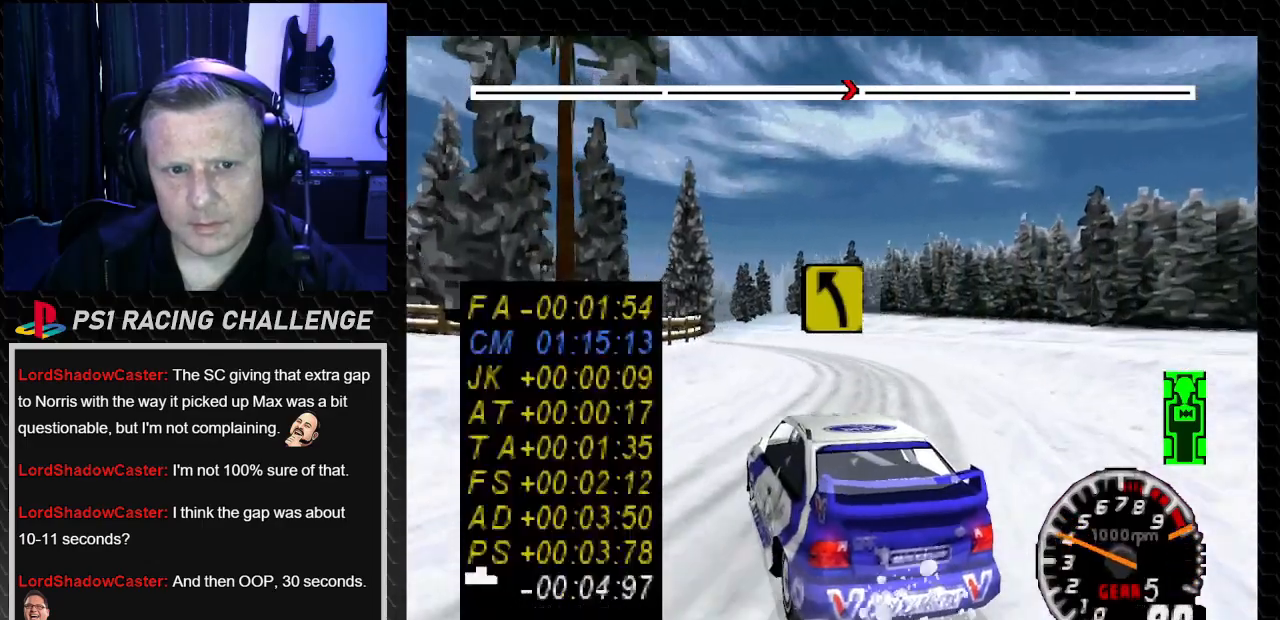
{"buttons": ["TRIANGLE", "DPAD_LEFT"], "left_stick": "left", "right_stick": "up", "events": [[134, "DPAD_RIGHT", "up"], [134, "left_stick", "center"], [467, "DPAD_LEFT", "down"], [467, "left_stick", "left"]]}
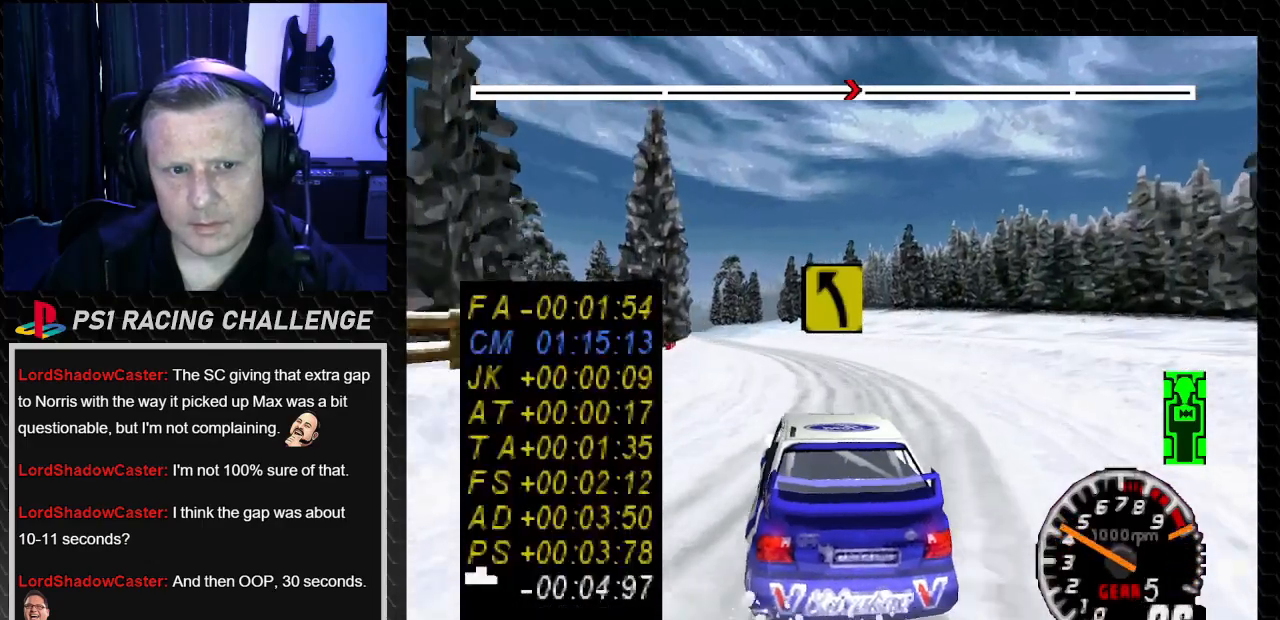
{"buttons": ["TRIANGLE", "DPAD_LEFT"], "left_stick": "left", "right_stick": "up", "events": [[233, "DPAD_LEFT", "up"], [233, "left_stick", "center"], [433, "DPAD_LEFT", "down"], [433, "left_stick", "left"]]}
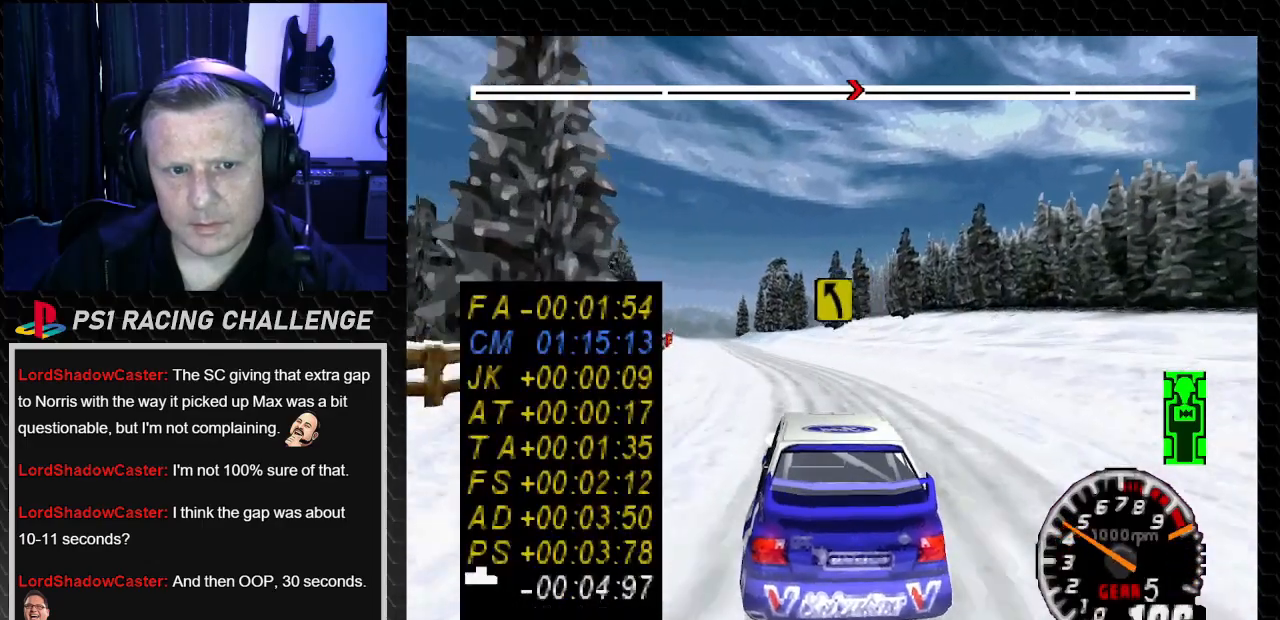
{"buttons": ["TRIANGLE"], "left_stick": "center", "right_stick": "up", "events": [[100, "DPAD_LEFT", "up"], [100, "left_stick", "center"]]}
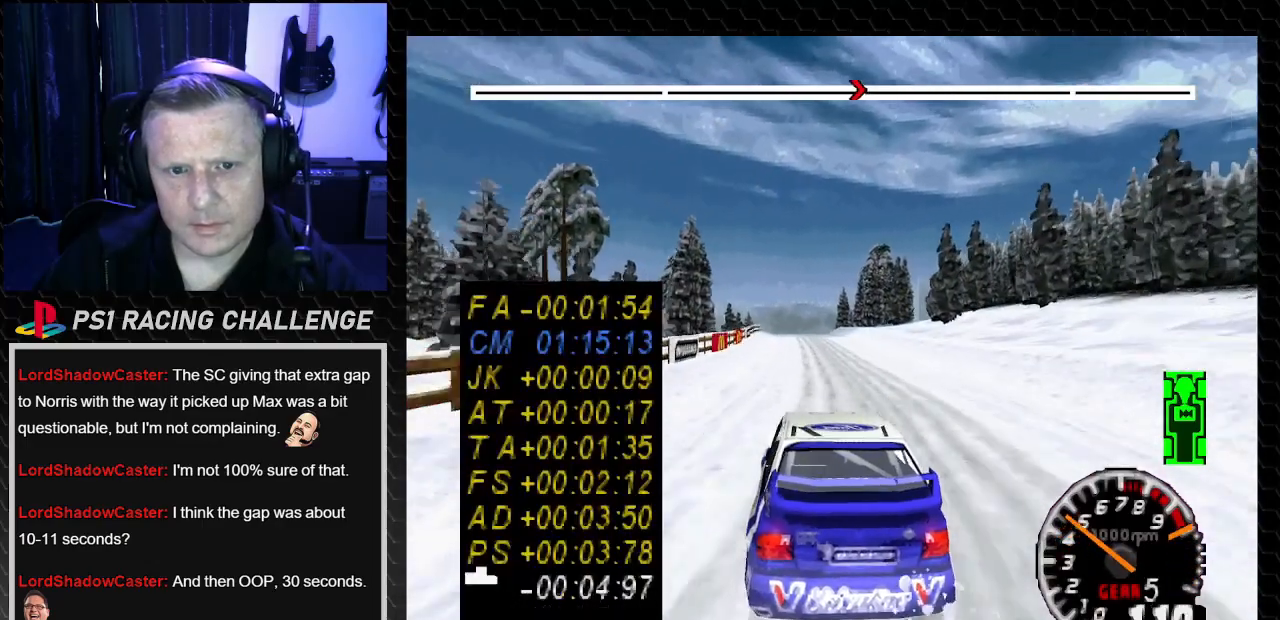
{"buttons": ["TRIANGLE", "DPAD_LEFT"], "left_stick": "left", "right_stick": "up", "events": [[33, "DPAD_RIGHT", "down"], [33, "left_stick", "down-right"], [200, "DPAD_RIGHT", "up"], [200, "left_stick", "center"], [433, "DPAD_LEFT", "down"], [467, "left_stick", "left"]]}
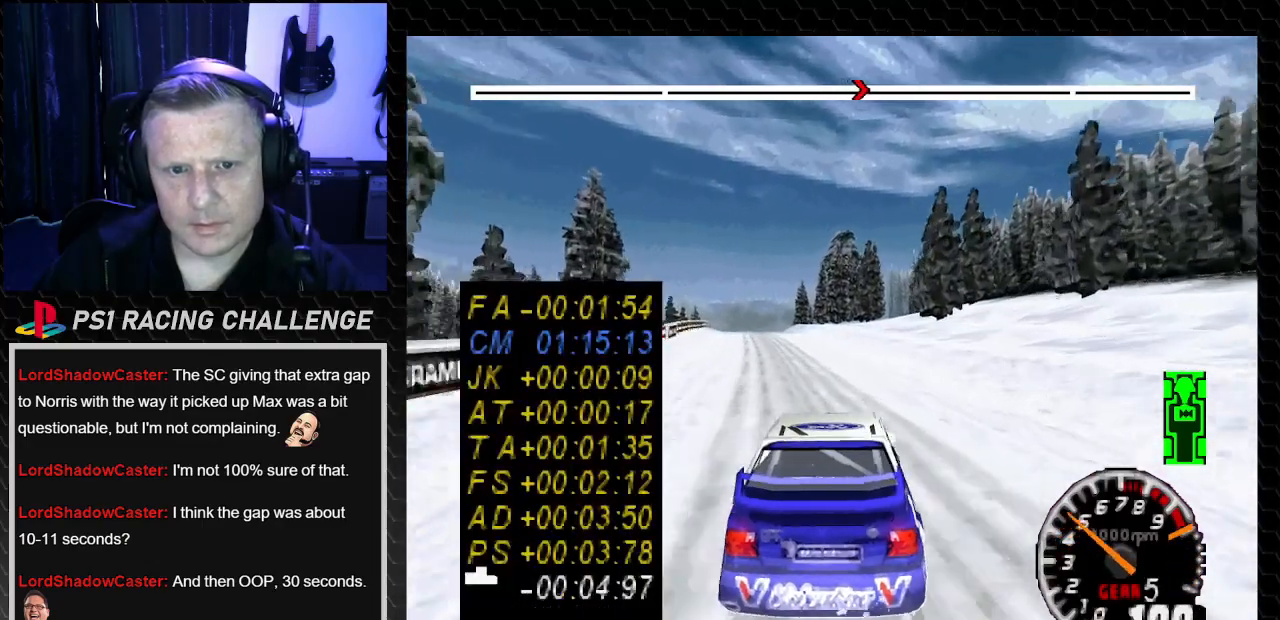
{"buttons": ["TRIANGLE"], "left_stick": "center", "right_stick": "up", "events": [[100, "DPAD_LEFT", "up"], [100, "left_stick", "center"]]}